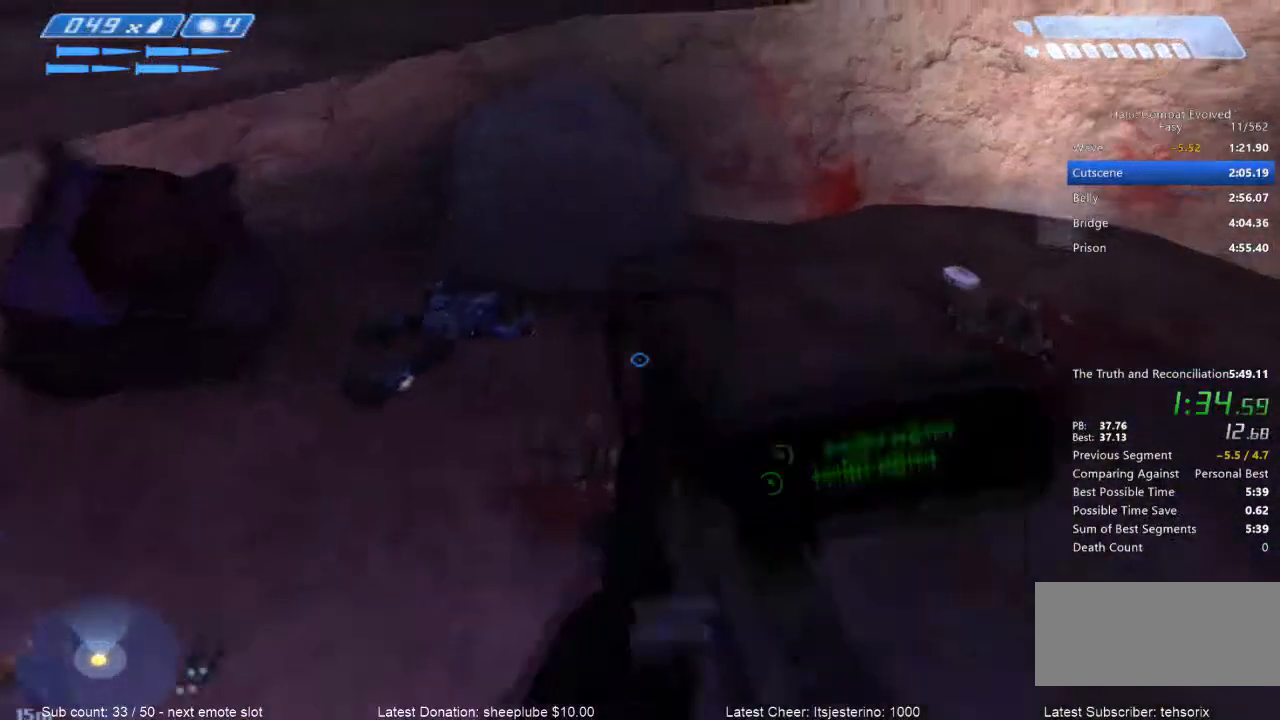
Gameplay with keyboard and mouse; each line is a JSON object with the keys and mouse buttons held at the frame after it. "events" lists presses ("down") and releases ("up") of "1", "2", "3", "4", "a", "alt", "c", "caps_lock", "ctrl", "d", "down", "e", "escape", "f", "g", "left", "q", "r", "return", "right", "s", "shift", "space", "tab", "up", "v", "w", "x", "z", "mouse_wheel", "mouse_mb4" and "mouse_mb5" between this image and that frame as [ms after this image, input, new state], when the widget could be followed in between. "mouse_wheel", "mouse_mb4", "mouse_mb5" = the "wheel", "mb4", "mb5" buttons of the "mouse" list. No other keys are recorded. "wheel" means that the mouse wheel is clicked or scrolled. Mouse movement is not recorded.
{"keys": ["w"], "mouse": [], "events": []}
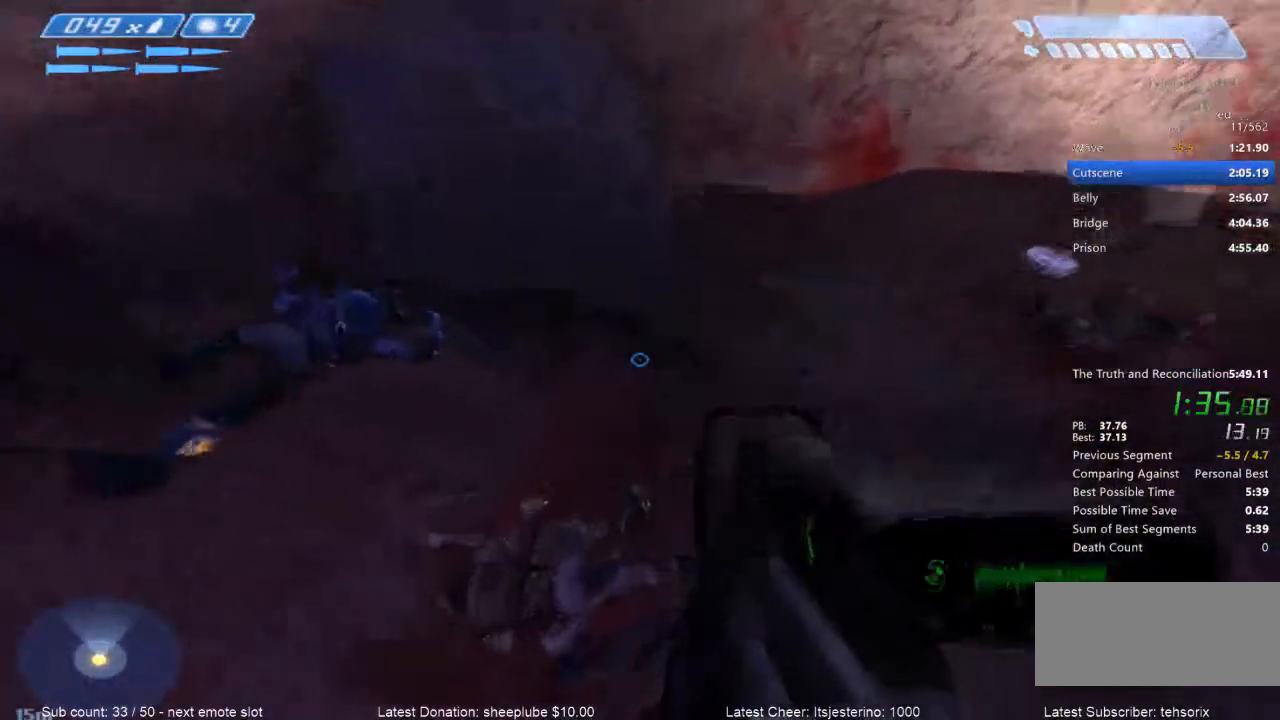
{"keys": ["w"], "mouse": [], "events": []}
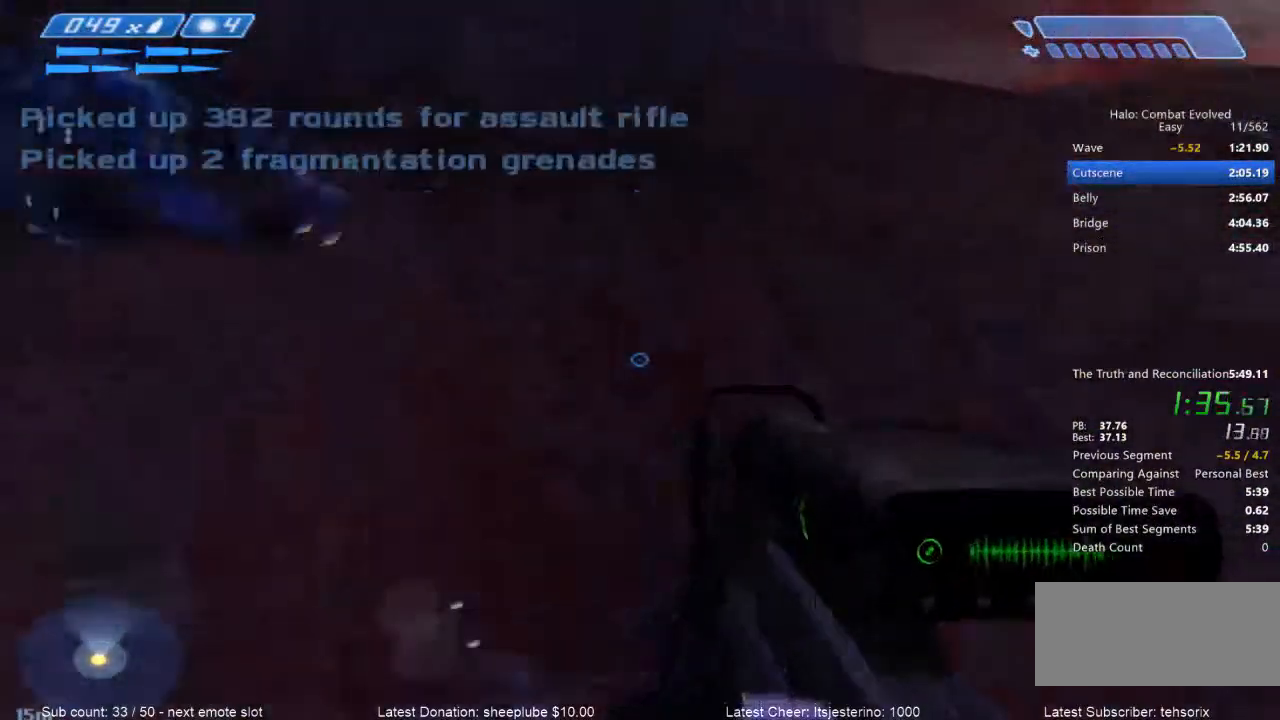
{"keys": ["w"], "mouse": [], "events": [[201, "g", "down"], [367, "g", "up"]]}
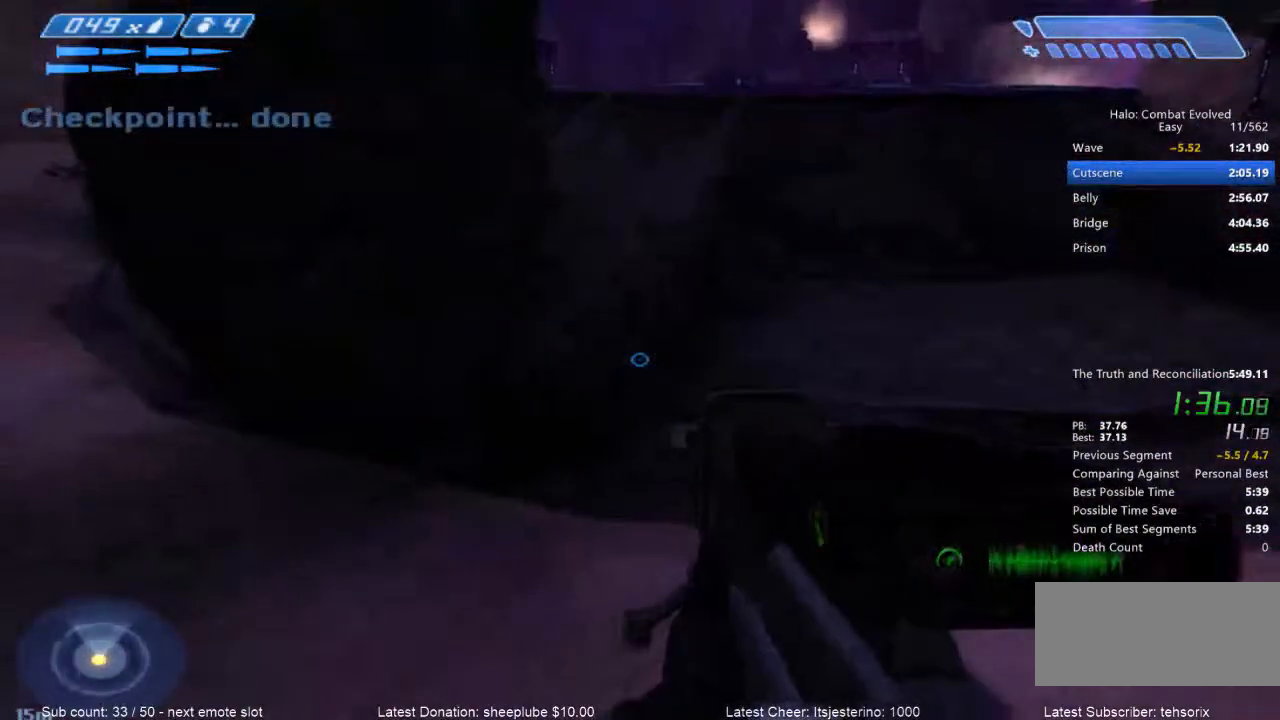
{"keys": ["space", "w"], "mouse": [], "events": [[467, "space", "down"]]}
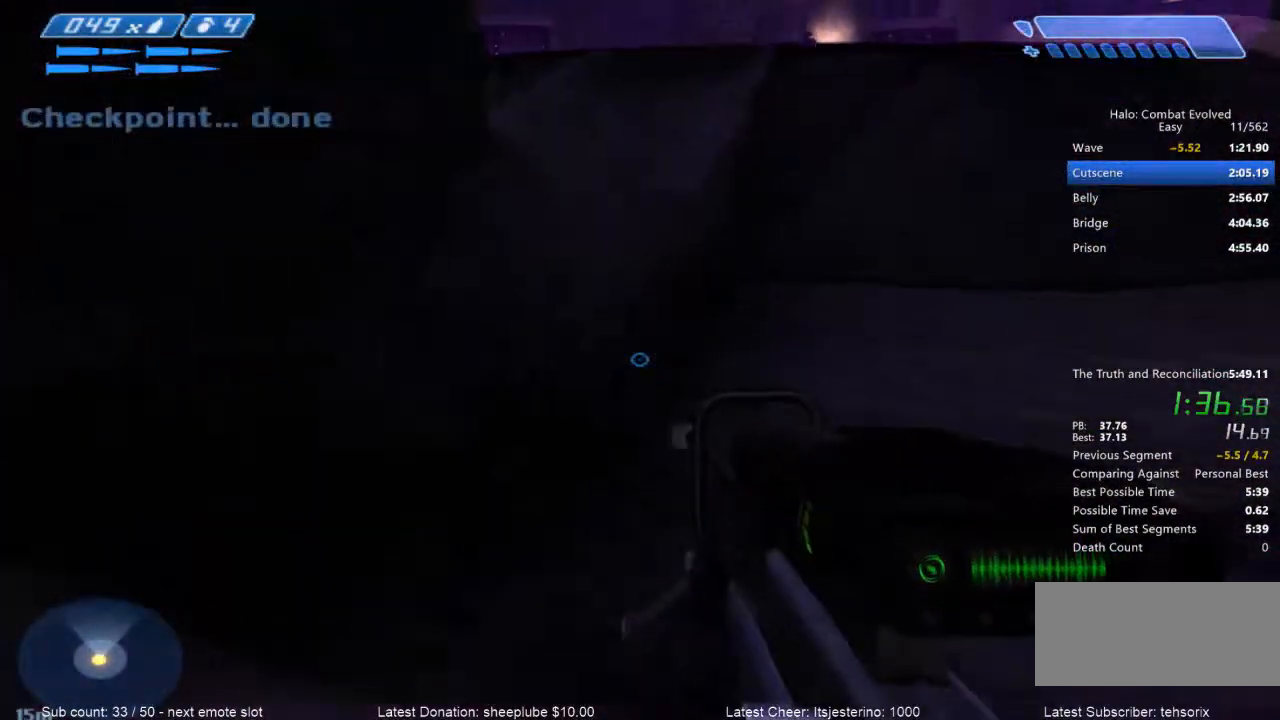
{"keys": ["w"], "mouse": [], "events": [[134, "space", "up"]]}
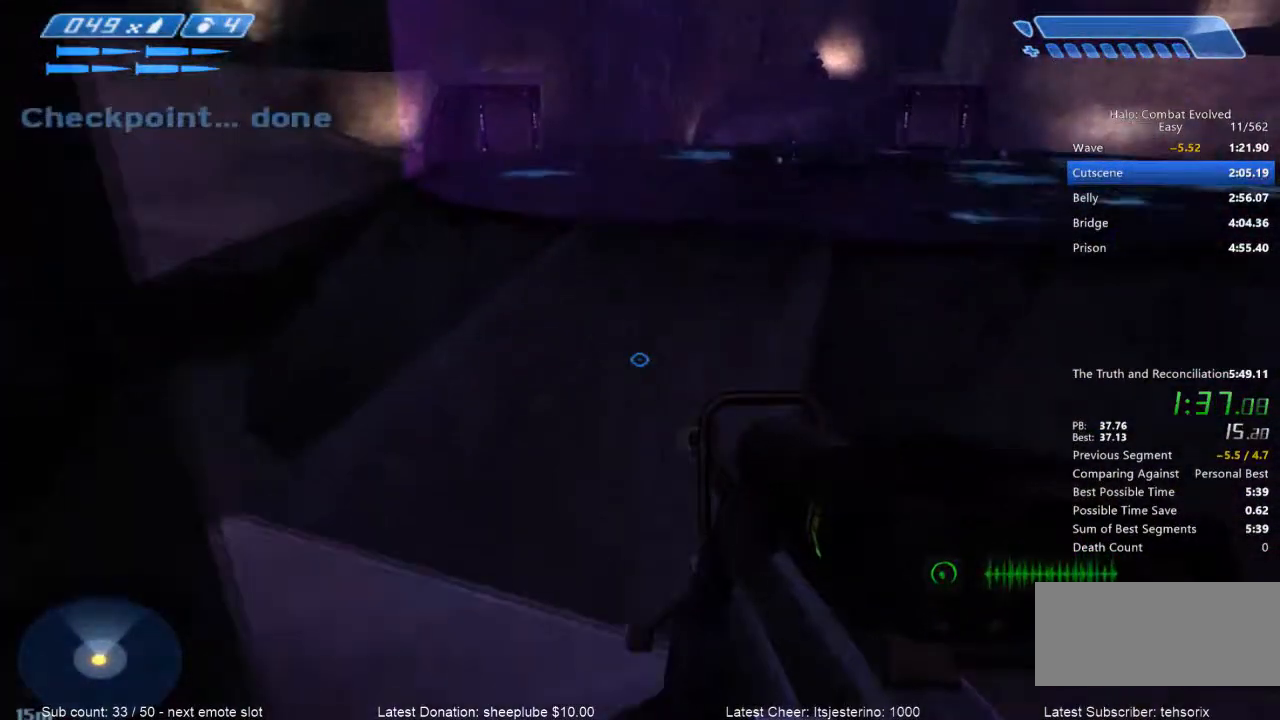
{"keys": ["w"], "mouse": [], "events": []}
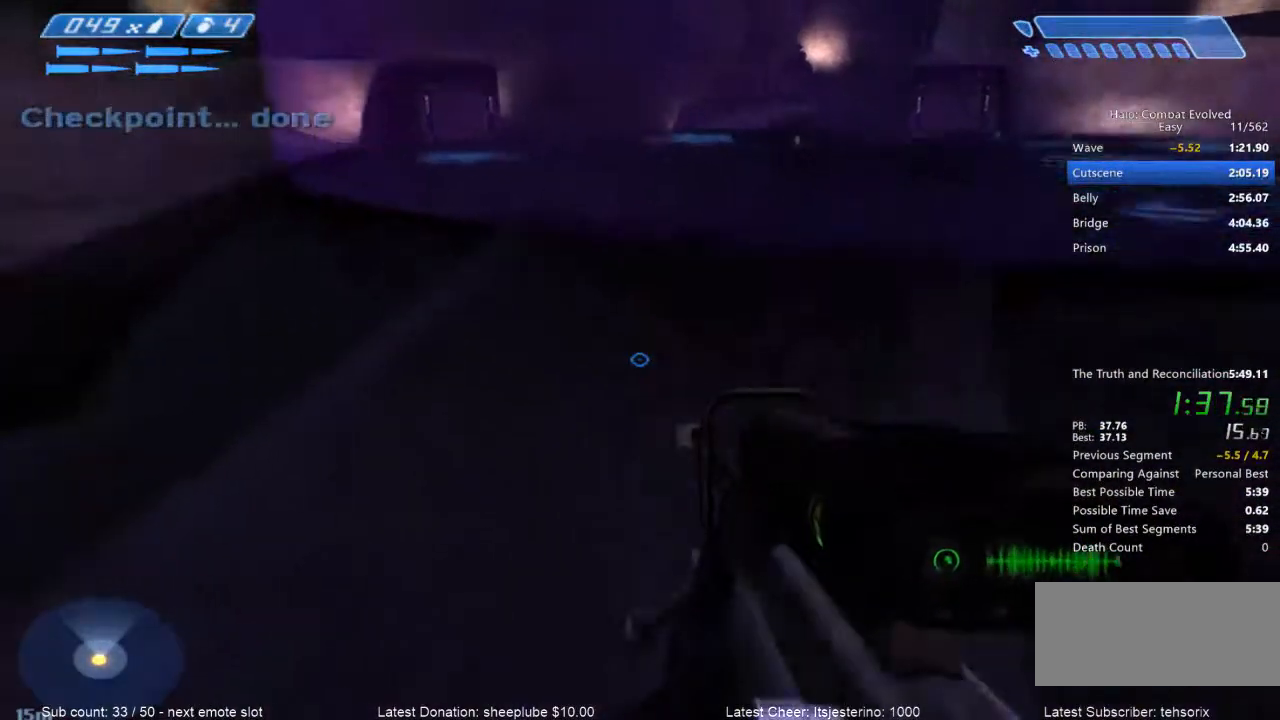
{"keys": [], "mouse": [], "events": [[367, "w", "up"]]}
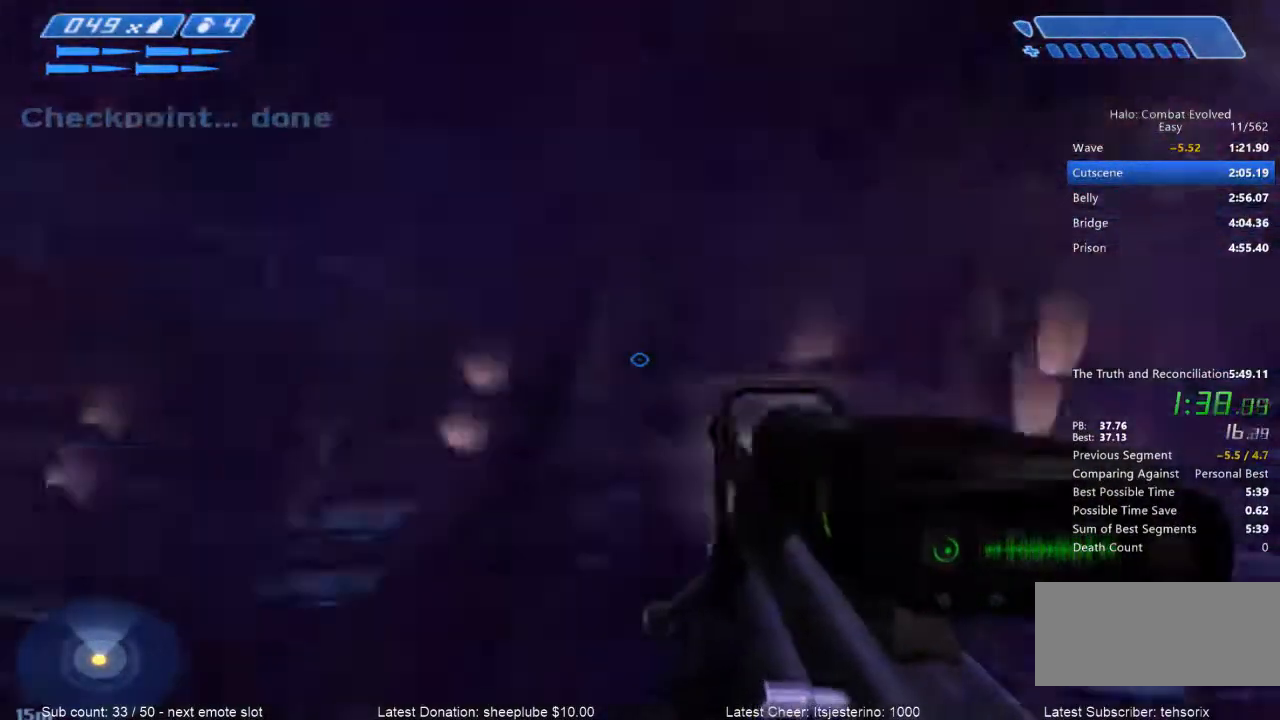
{"keys": [], "mouse": [], "events": []}
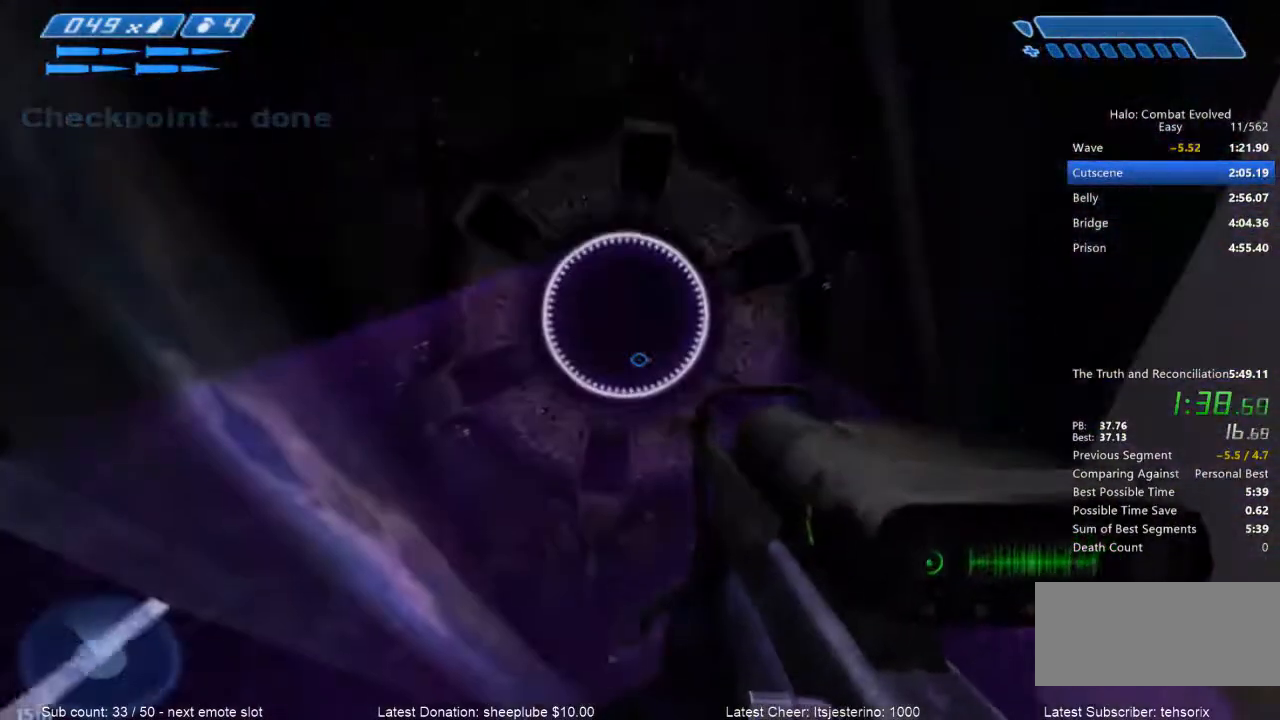
{"keys": [], "mouse": [], "events": []}
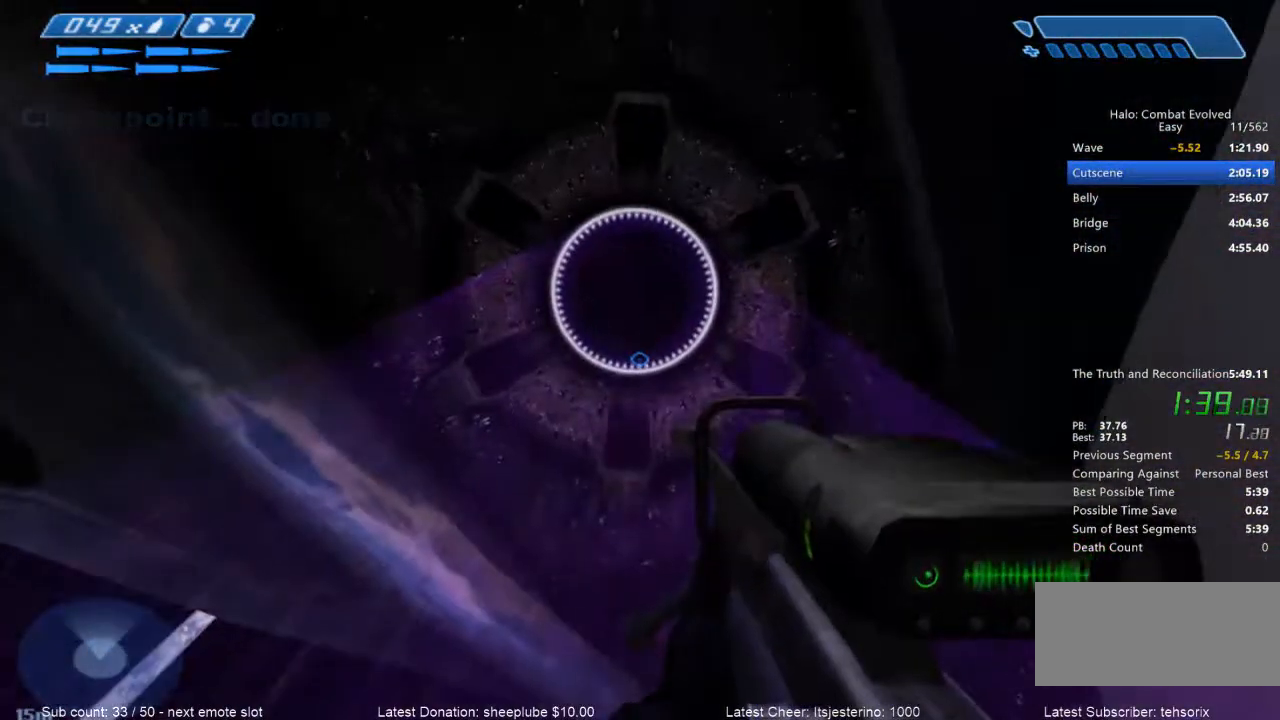
{"keys": [], "mouse": [], "events": []}
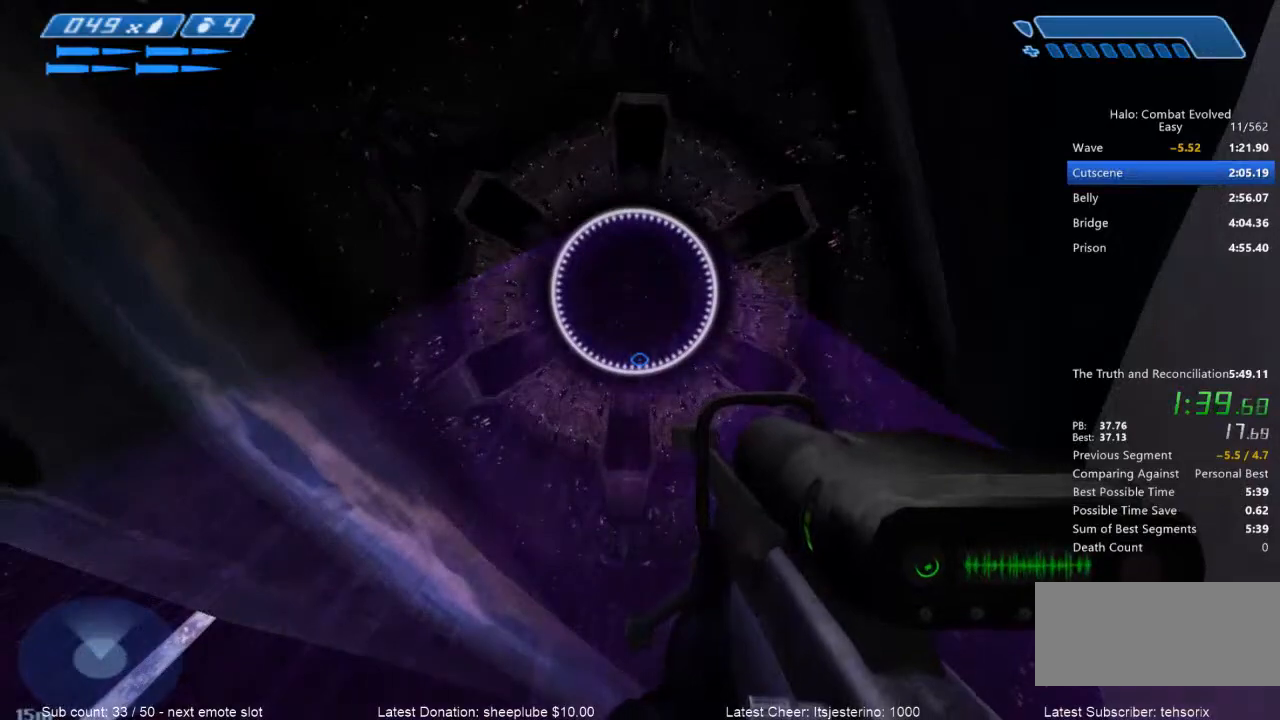
{"keys": [], "mouse": [], "events": []}
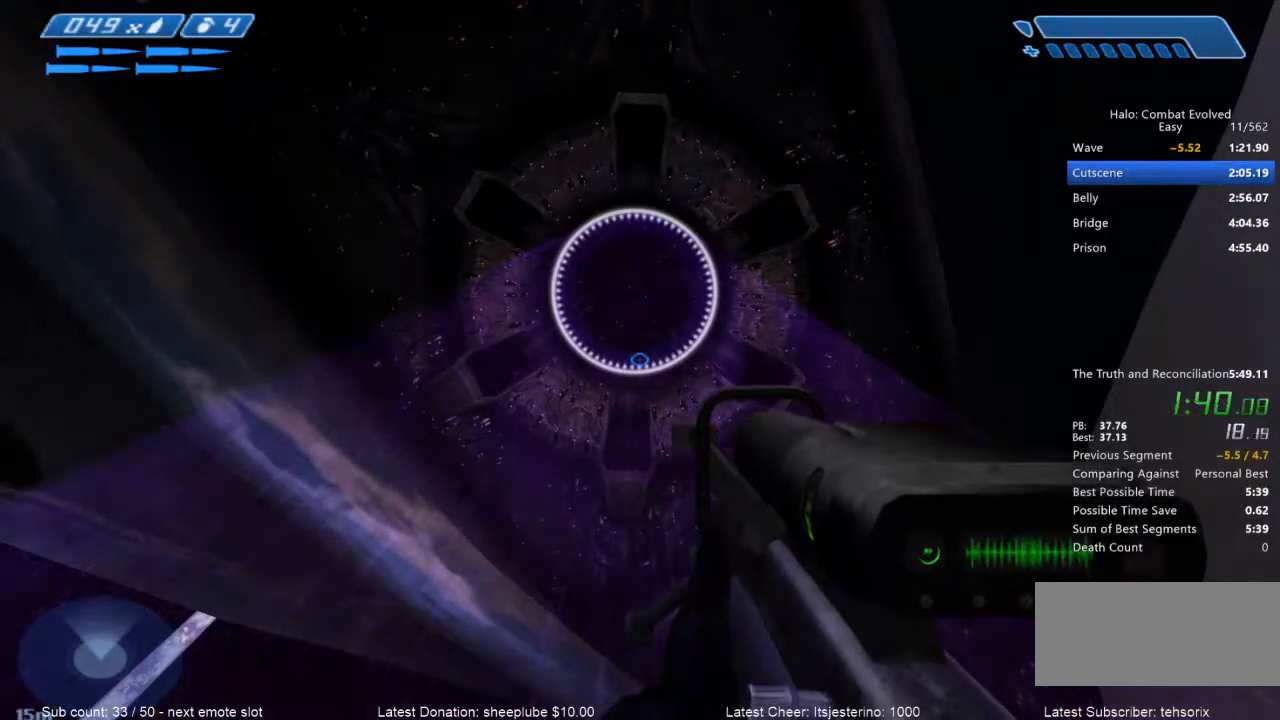
{"keys": ["w"], "mouse": [], "events": [[367, "w", "down"]]}
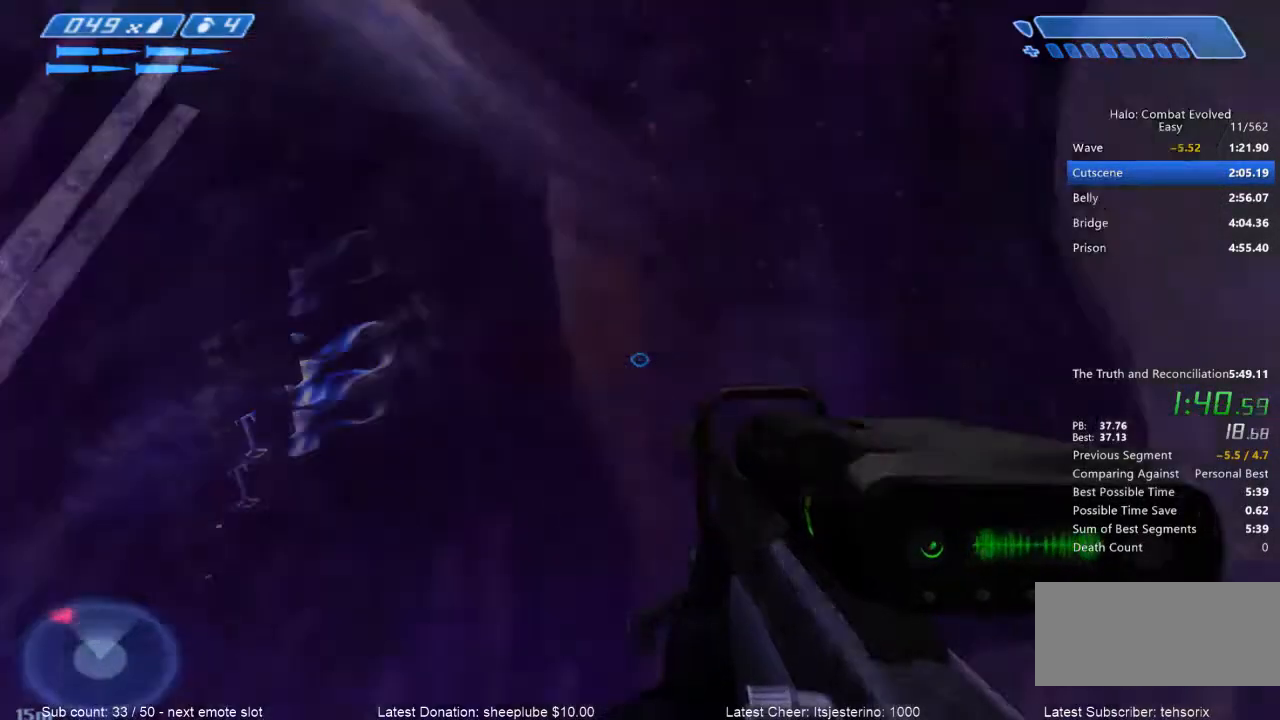
{"keys": ["s"], "mouse": [], "events": [[134, "w", "up"], [501, "s", "down"]]}
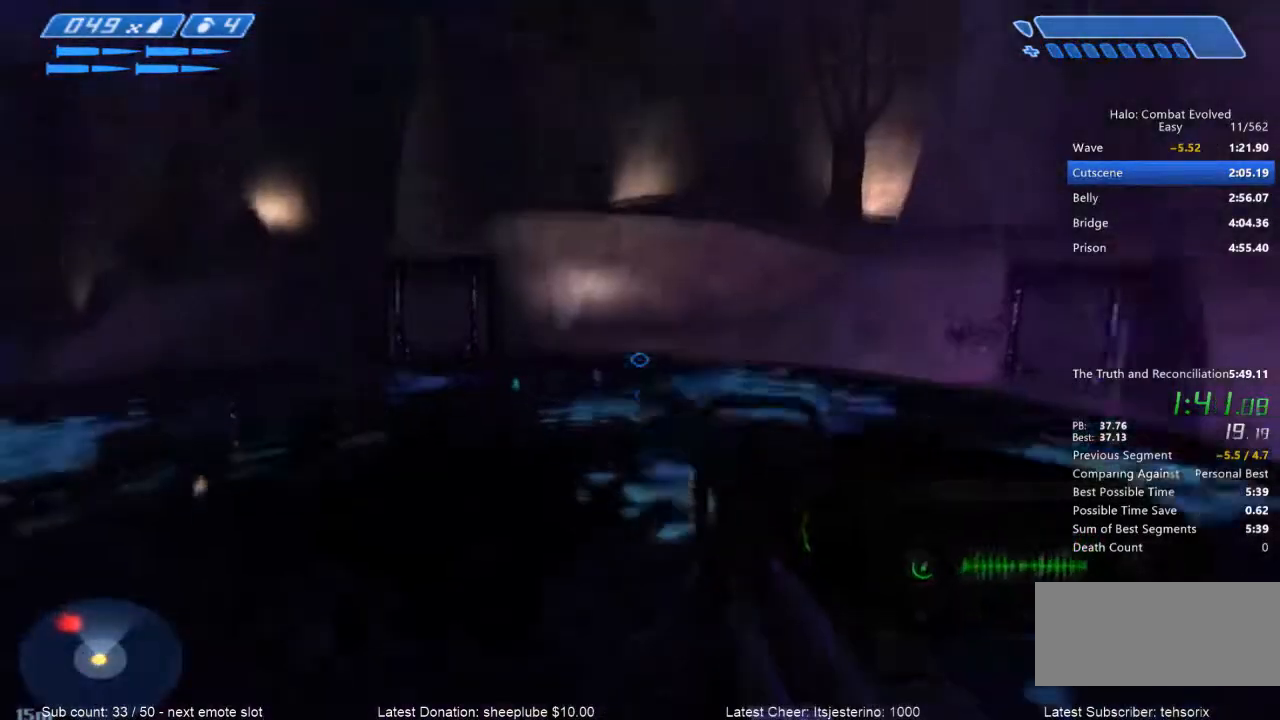
{"keys": [], "mouse": [], "events": [[133, "s", "up"]]}
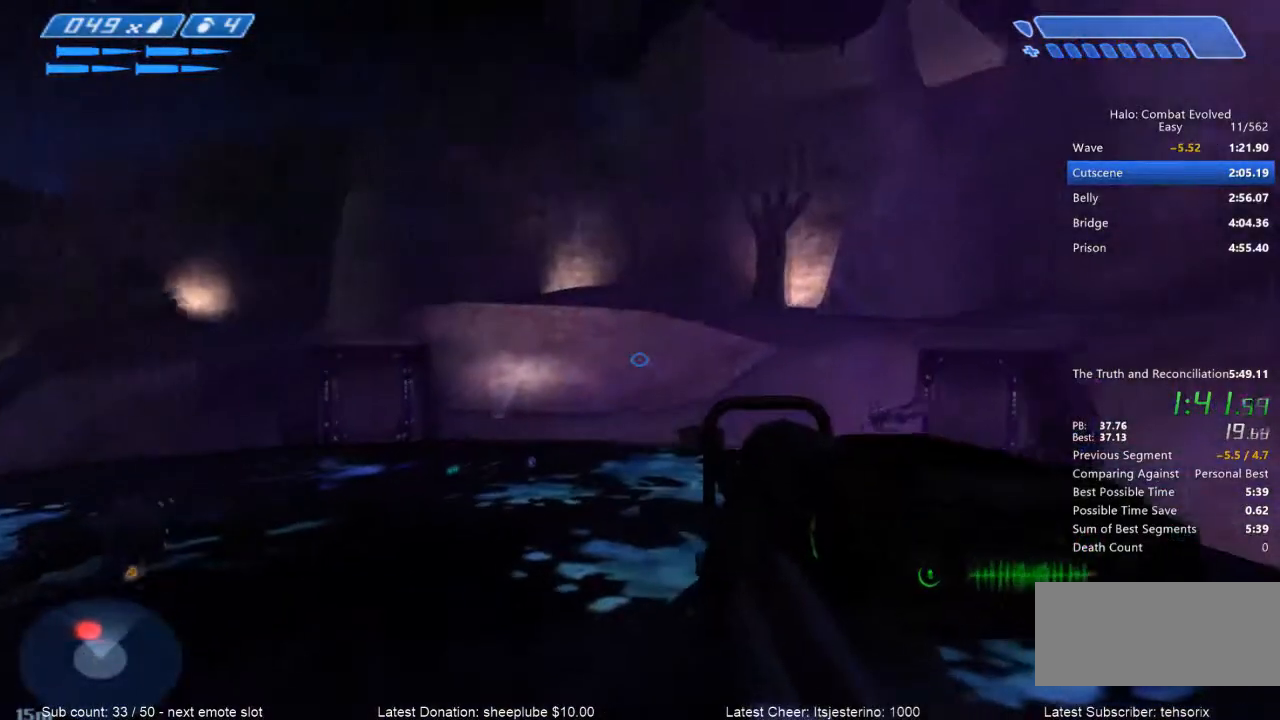
{"keys": [], "mouse": [], "events": []}
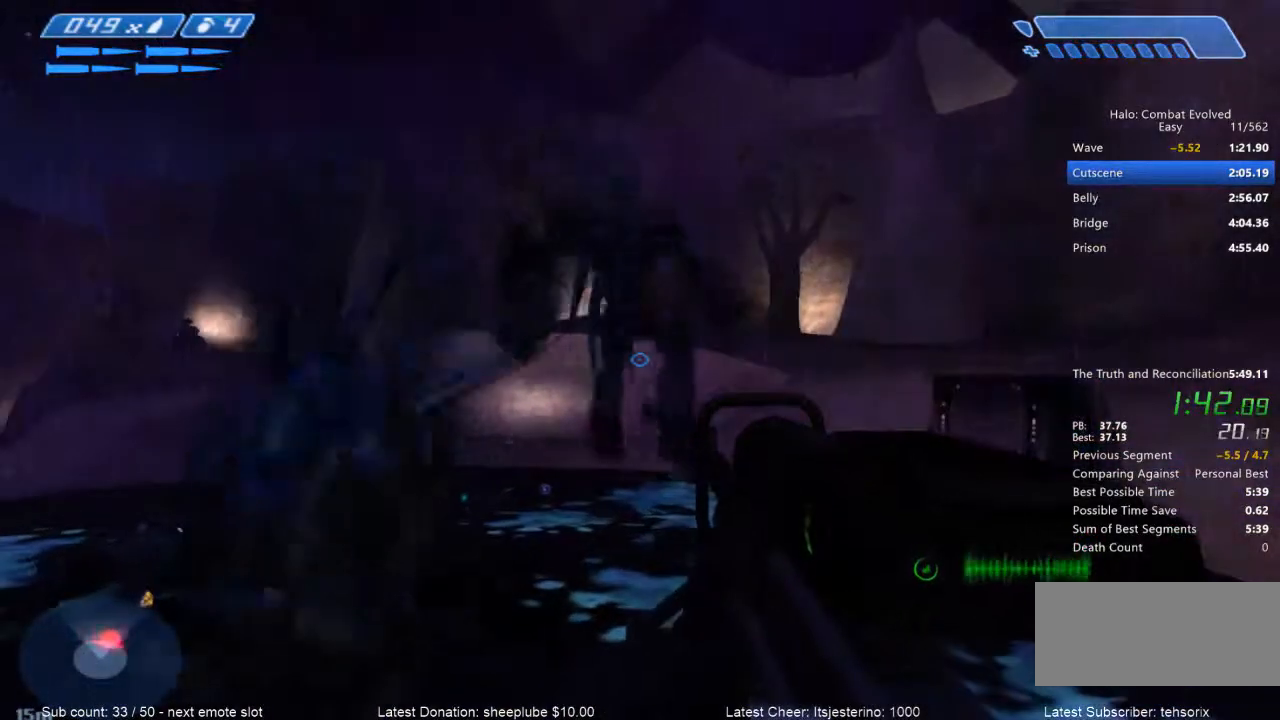
{"keys": ["s"], "mouse": [], "events": [[300, "s", "down"]]}
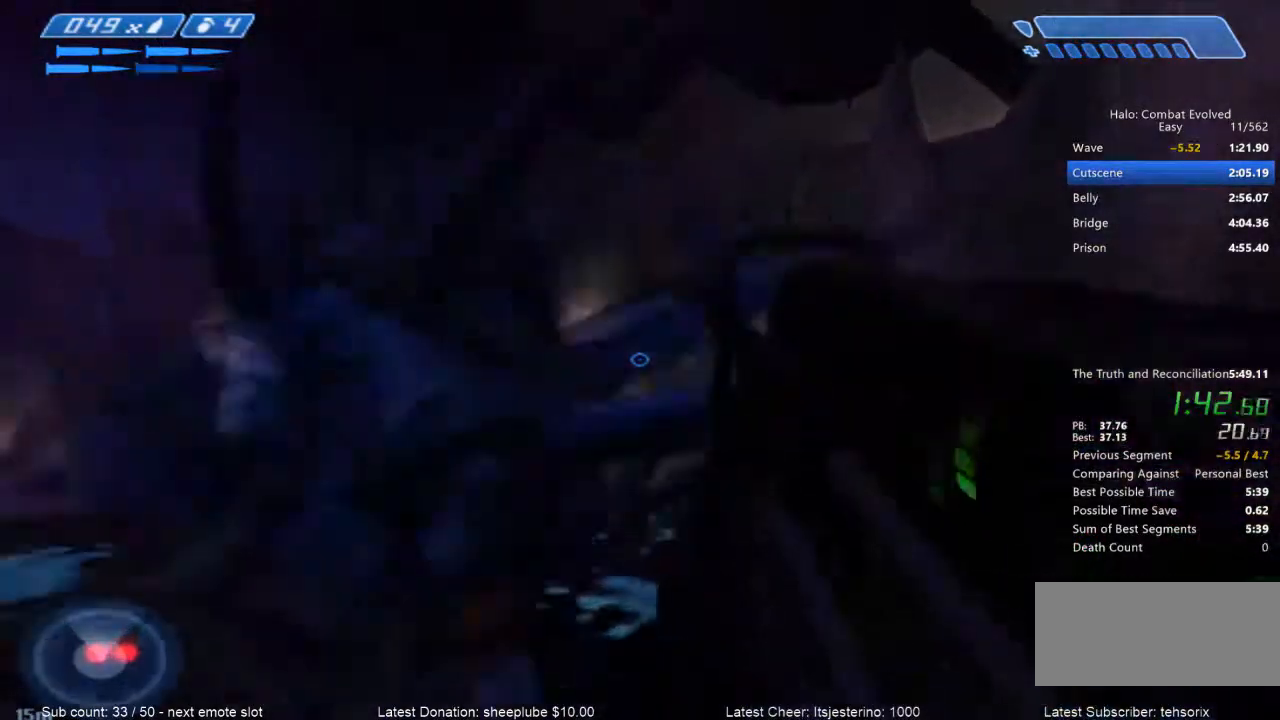
{"keys": ["d", "s"], "mouse": [], "events": [[234, "d", "down"]]}
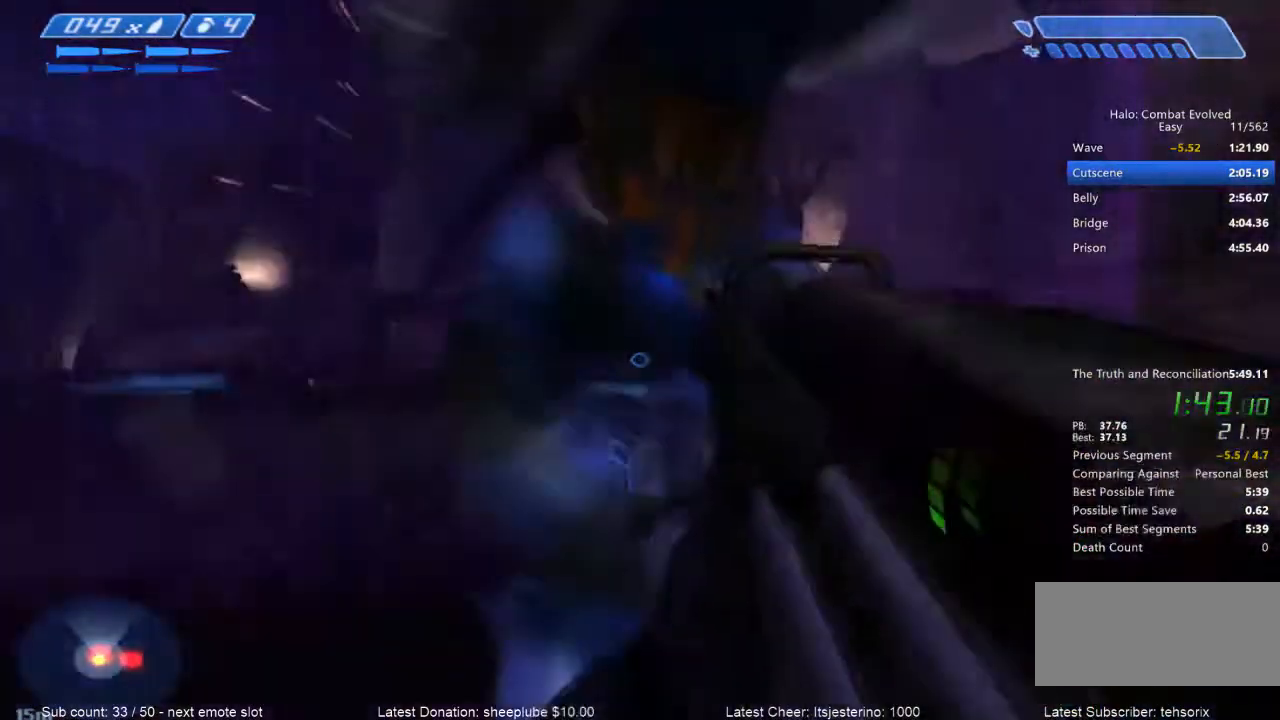
{"keys": [], "mouse": [], "events": [[100, "d", "up"], [100, "s", "up"]]}
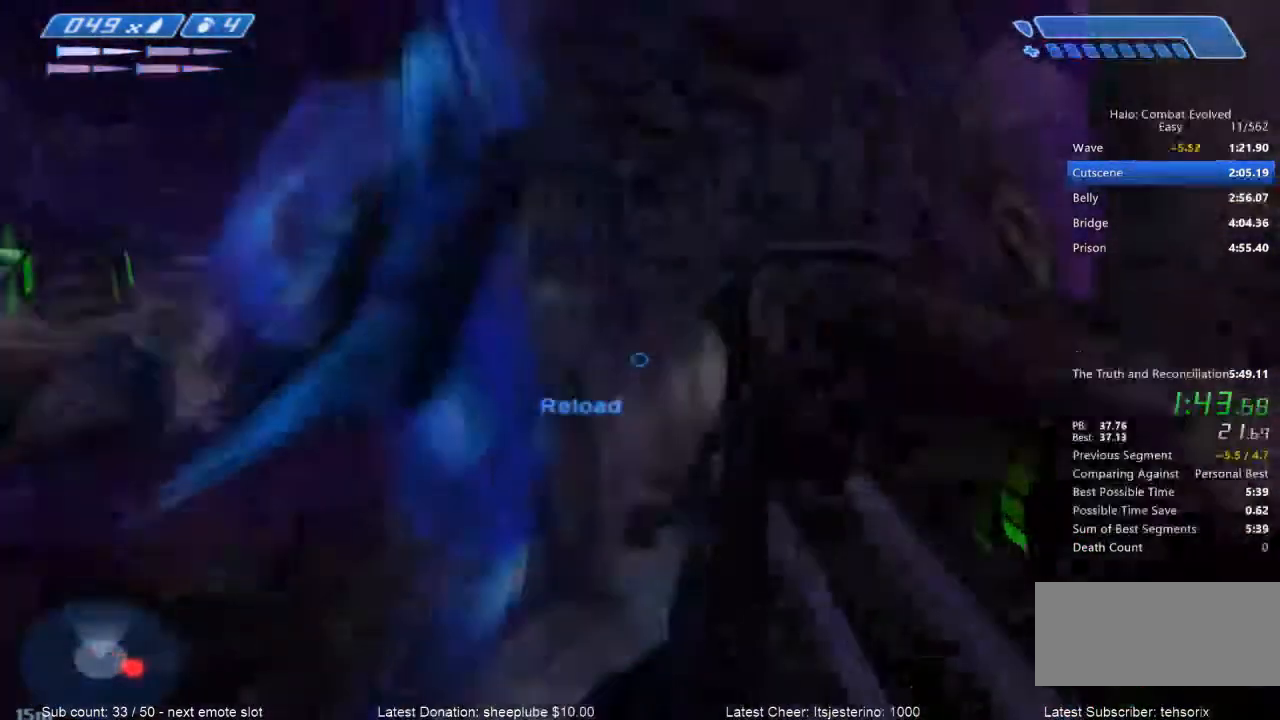
{"keys": ["w"], "mouse": [], "events": [[201, "f", "down"], [234, "w", "down"], [401, "f", "up"]]}
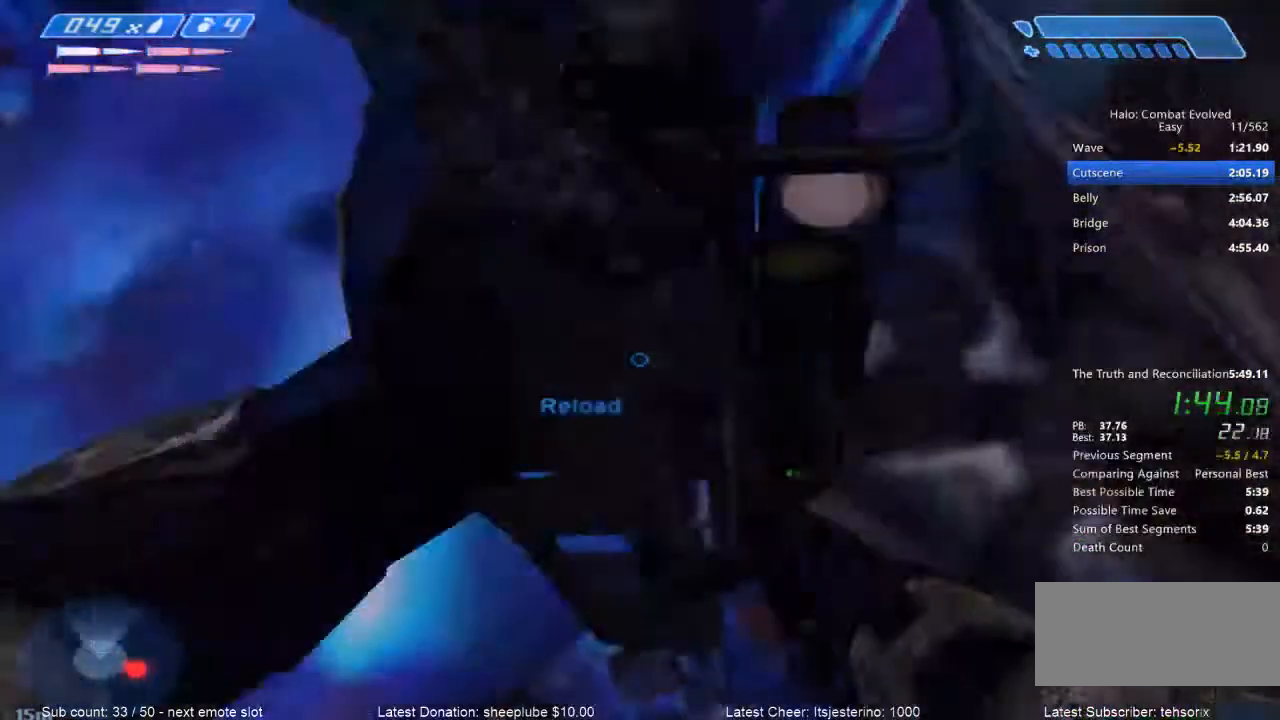
{"keys": ["w"], "mouse": [], "events": [[334, "w", "up"], [500, "w", "down"]]}
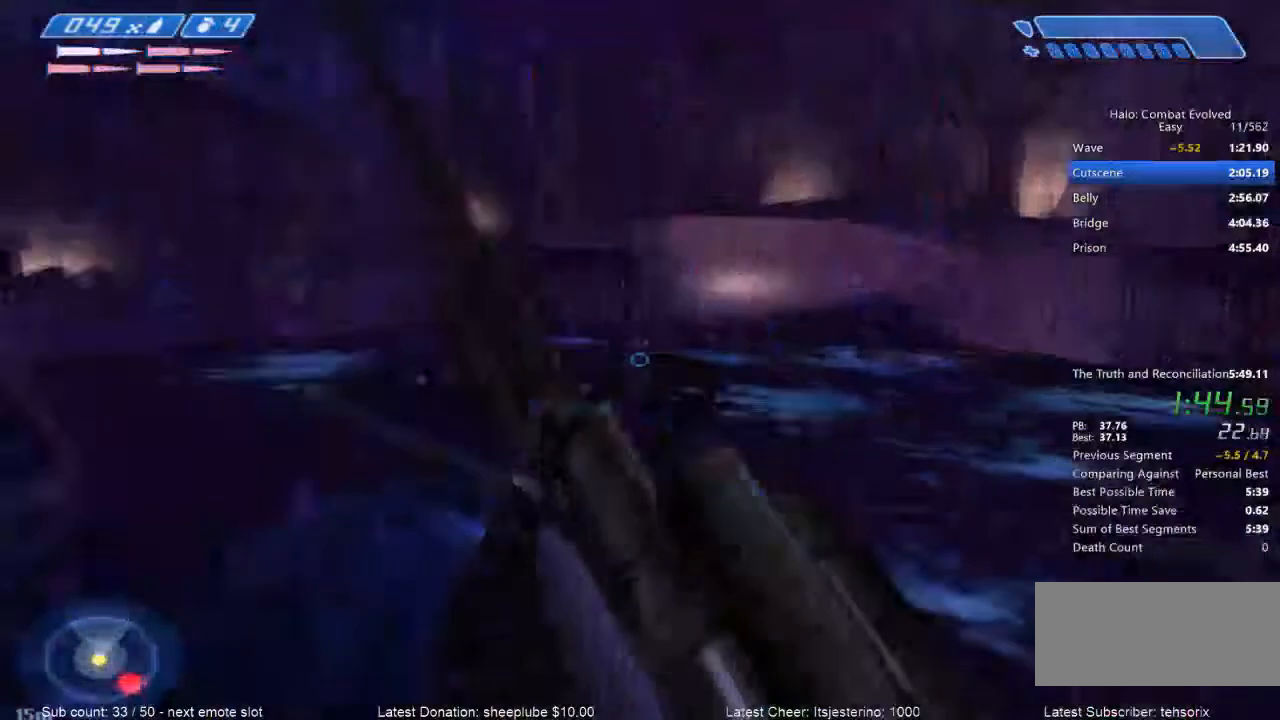
{"keys": ["a"], "mouse": [], "events": [[468, "a", "down"], [468, "w", "up"]]}
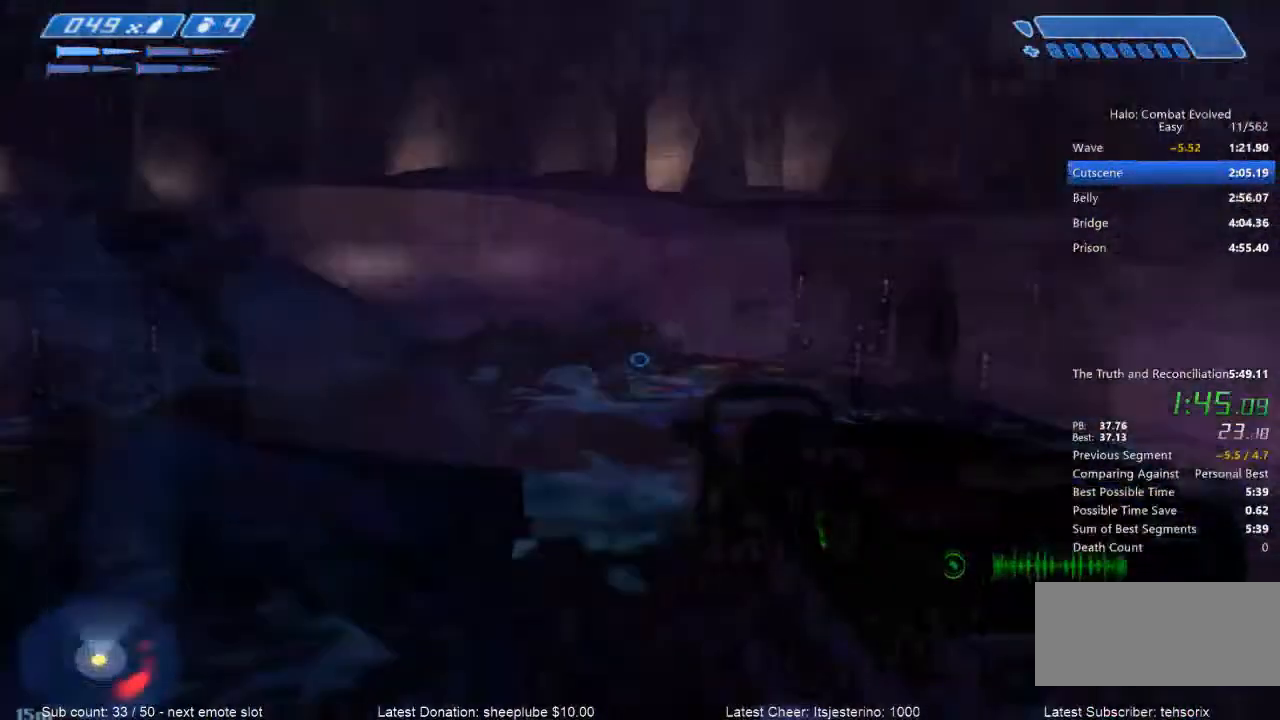
{"keys": ["s"], "mouse": [], "events": [[100, "s", "down"], [133, "a", "up"]]}
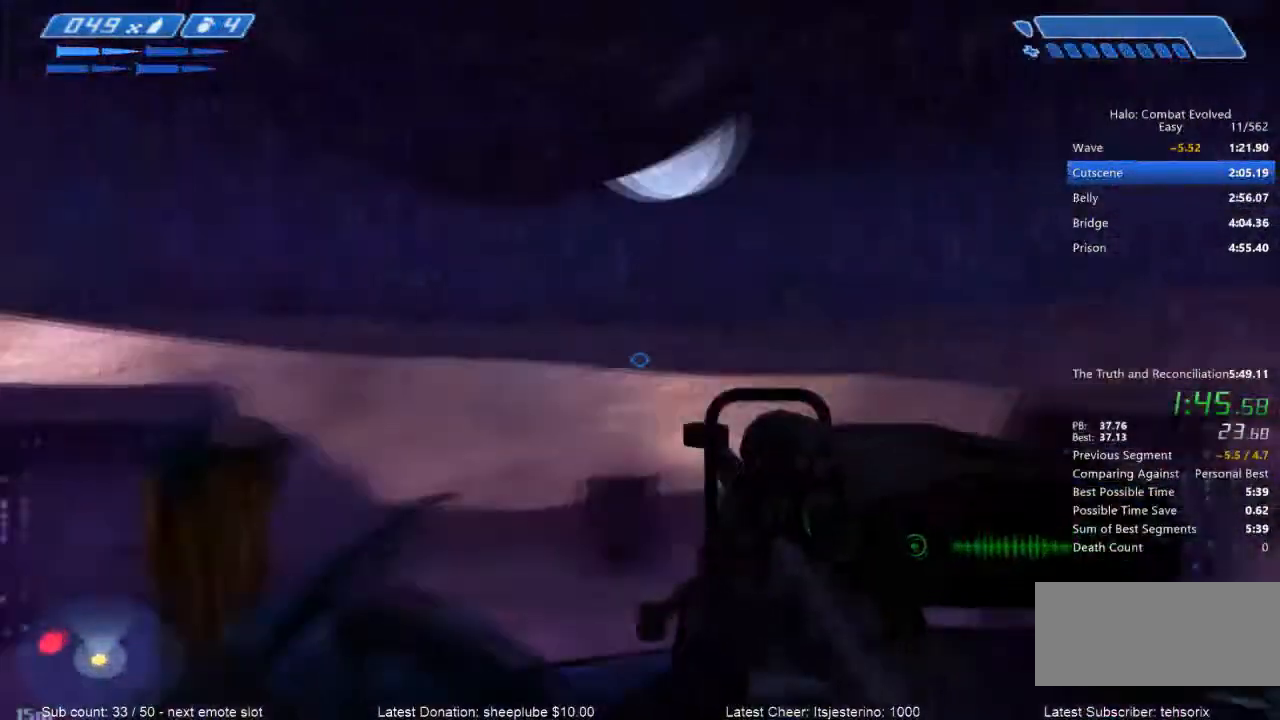
{"keys": ["r"], "mouse": [], "events": [[201, "s", "up"], [301, "r", "down"], [401, "r", "up"], [468, "r", "down"]]}
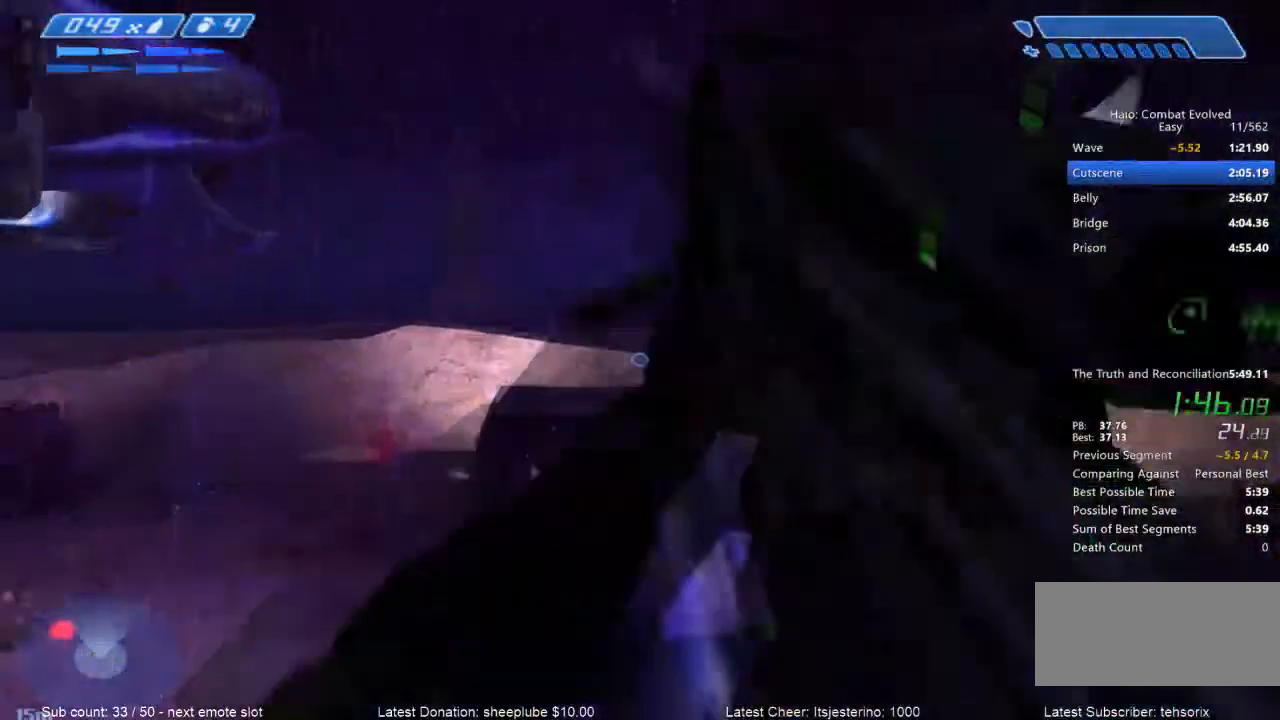
{"keys": ["d", "s"], "mouse": [], "events": [[100, "r", "up"], [300, "d", "down"], [400, "s", "down"]]}
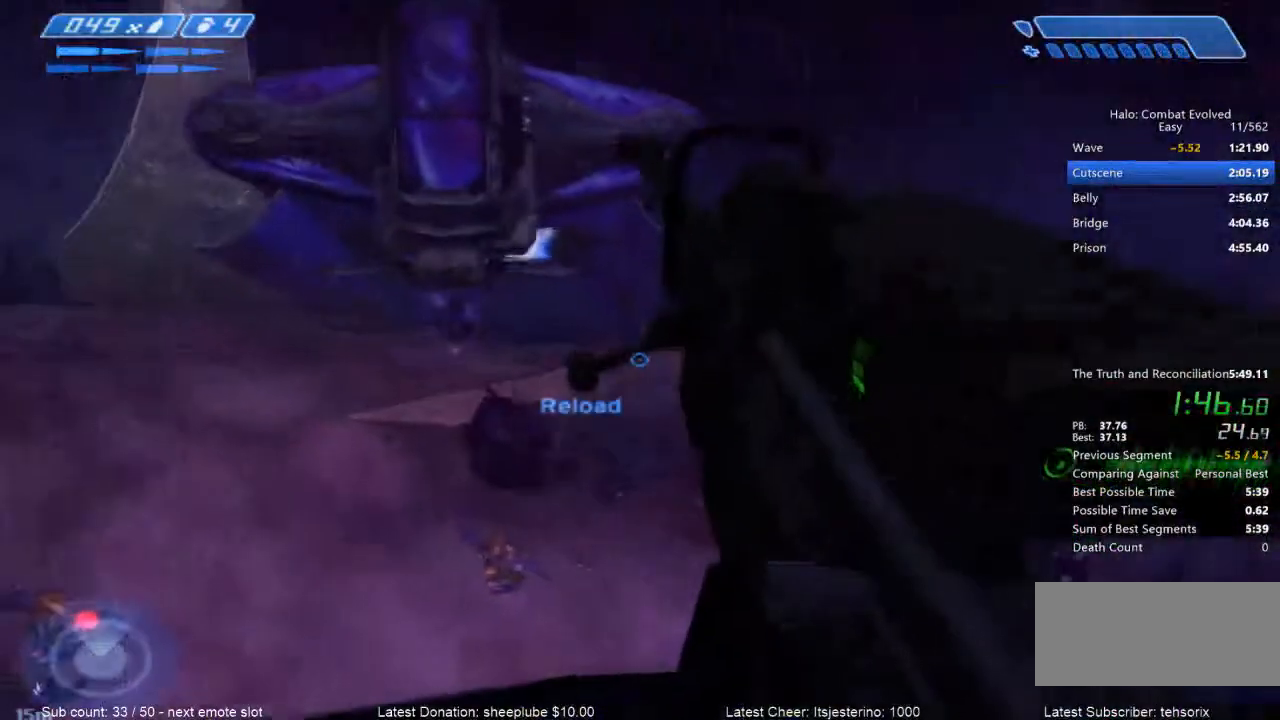
{"keys": [], "mouse": [], "events": [[234, "s", "up"], [267, "d", "up"]]}
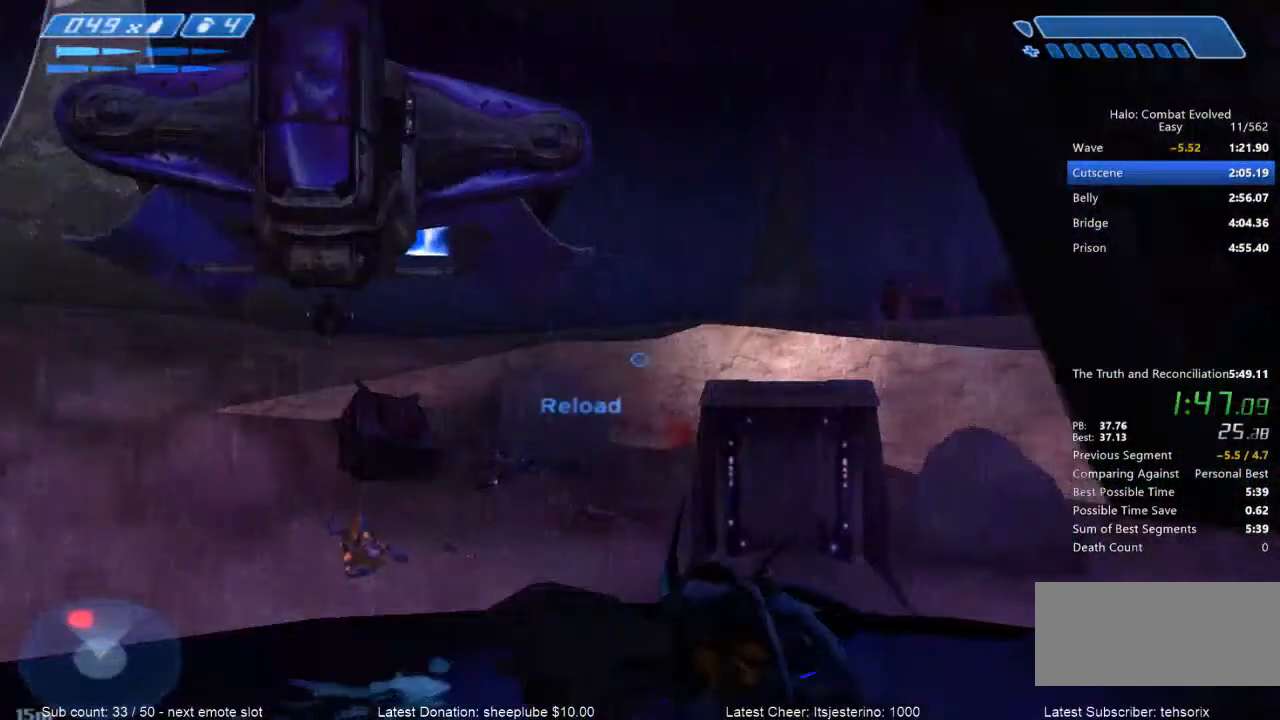
{"keys": [], "mouse": [], "events": []}
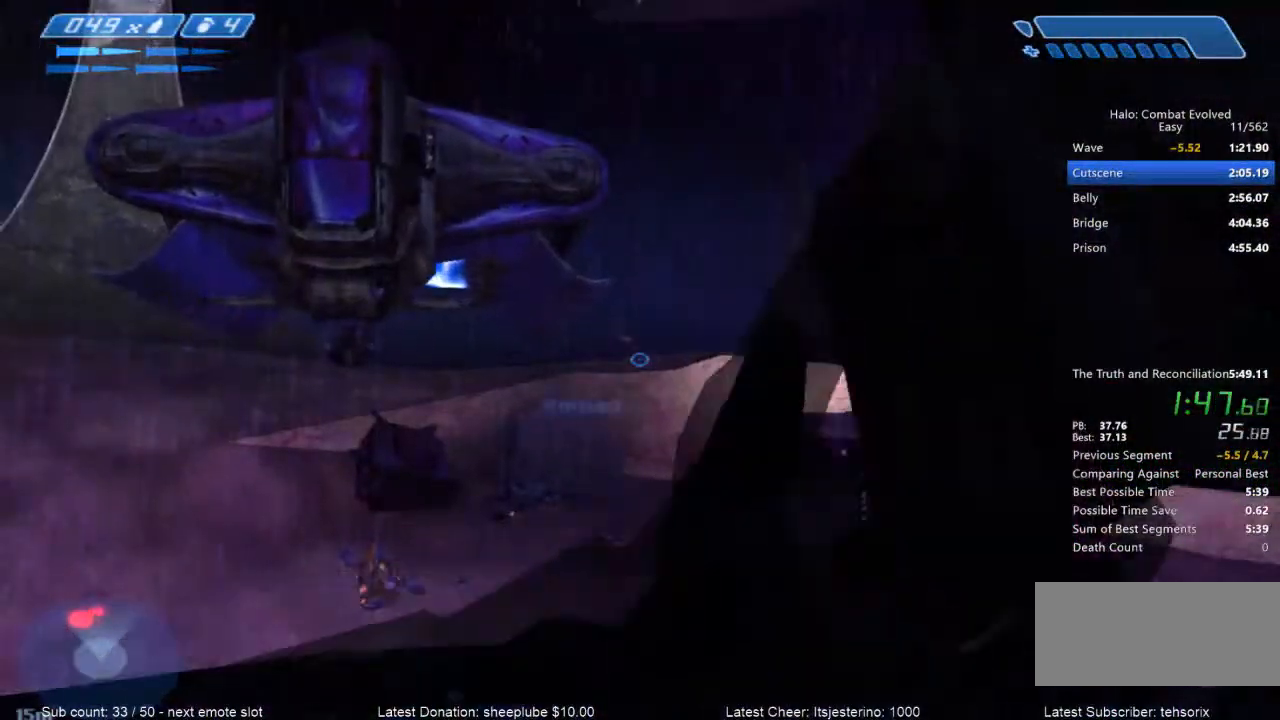
{"keys": [], "mouse": [], "events": [[34, "f", "down"], [134, "mouse_wheel", "down"], [234, "f", "up"], [267, "mouse_wheel", "up"]]}